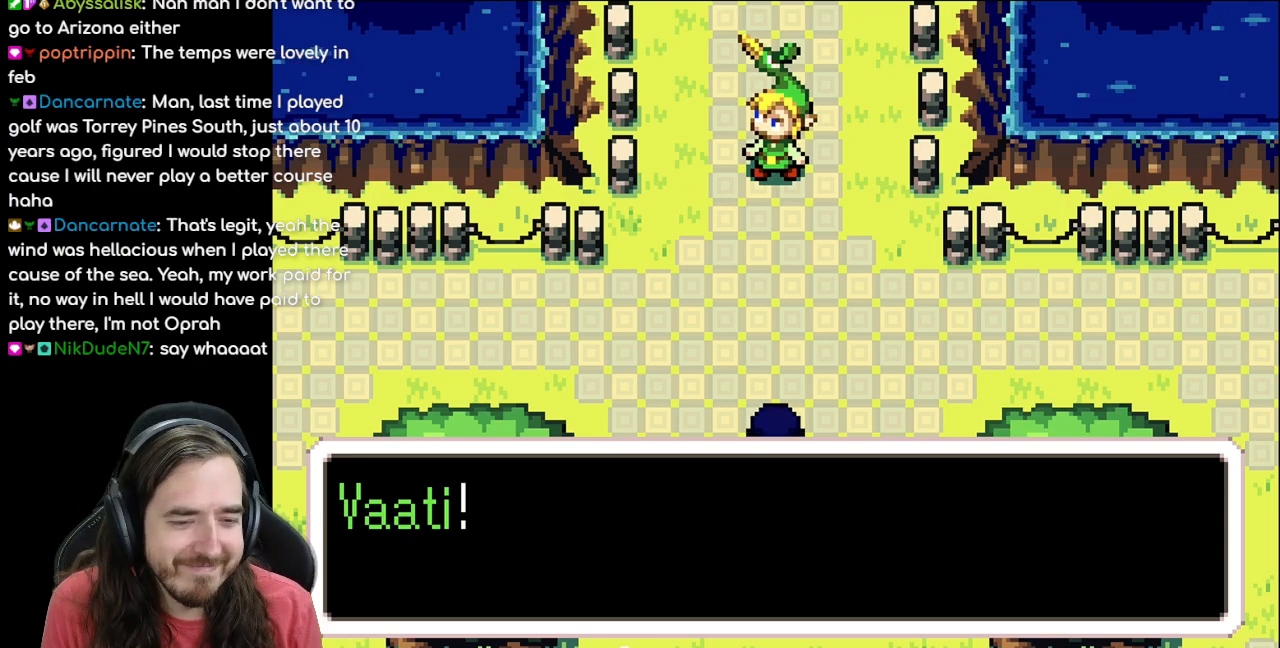
Gameplay with a controller (Nintendo layout); each line is a JSON object with the inputs held at the frame after it. "events" lists button and stick changes between this image and that frame as [ms after this image, input, new state], when the widget could be followed in between. Not read: L1 L3 R3.
{"buttons": [], "events": [[317, "A", "down"], [450, "A", "up"]]}
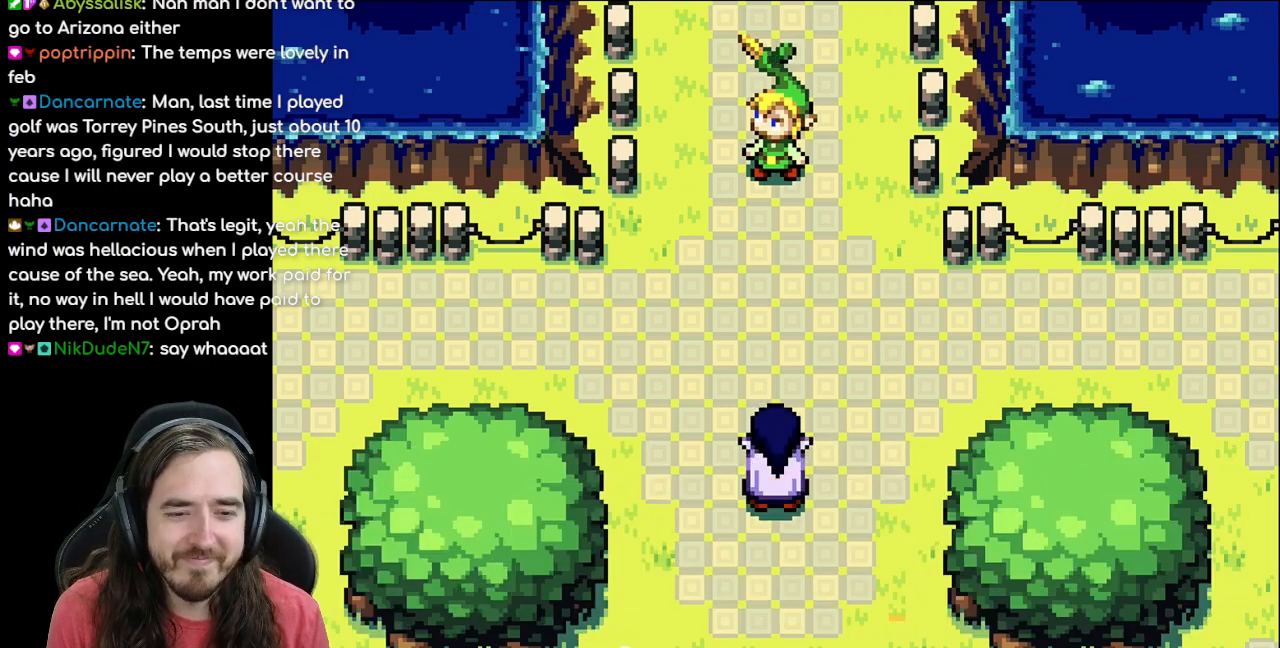
{"buttons": [], "events": []}
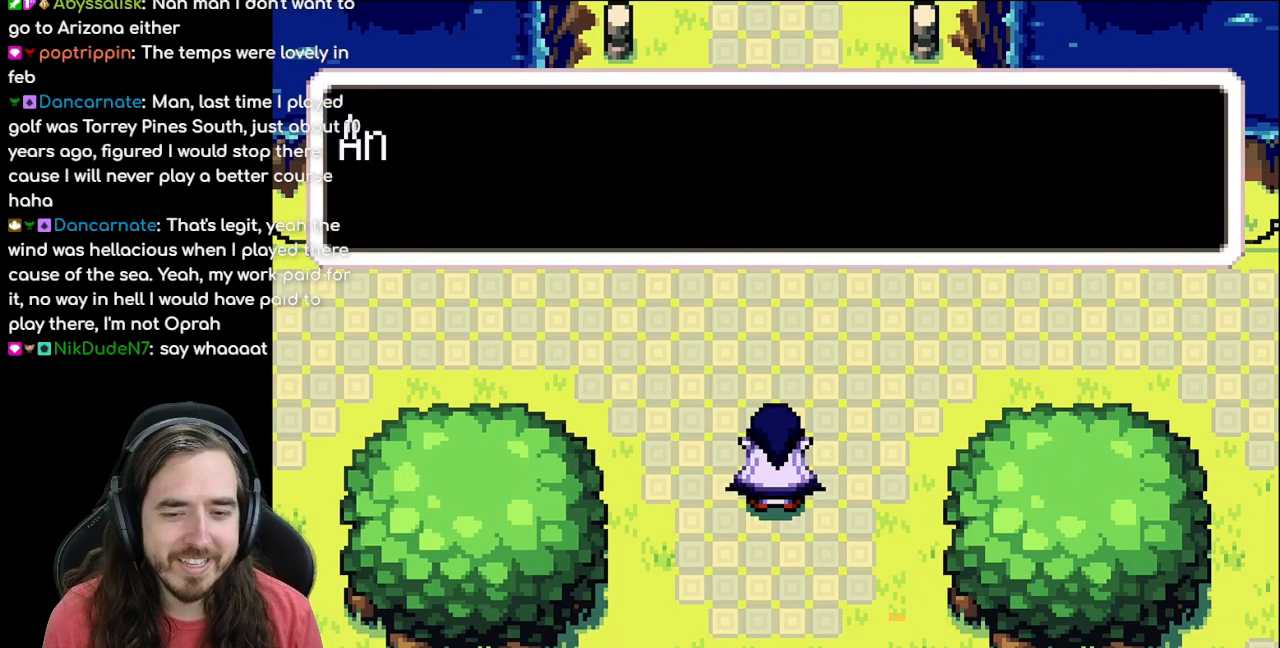
{"buttons": [], "events": []}
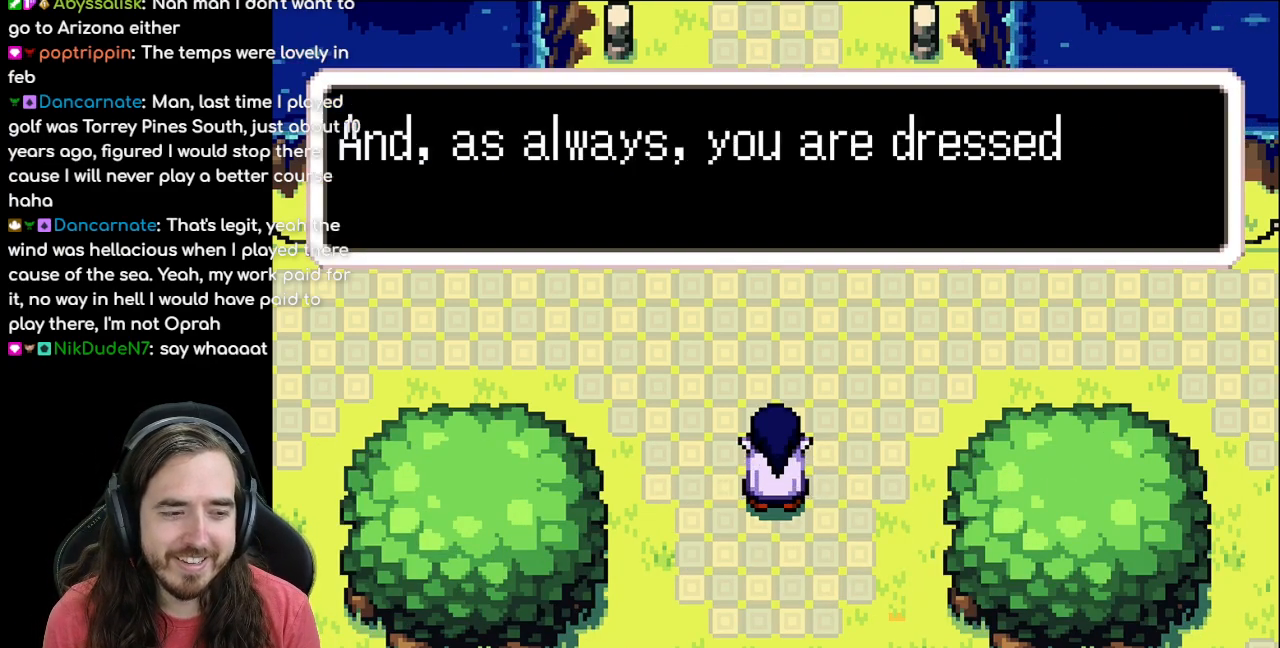
{"buttons": [], "events": []}
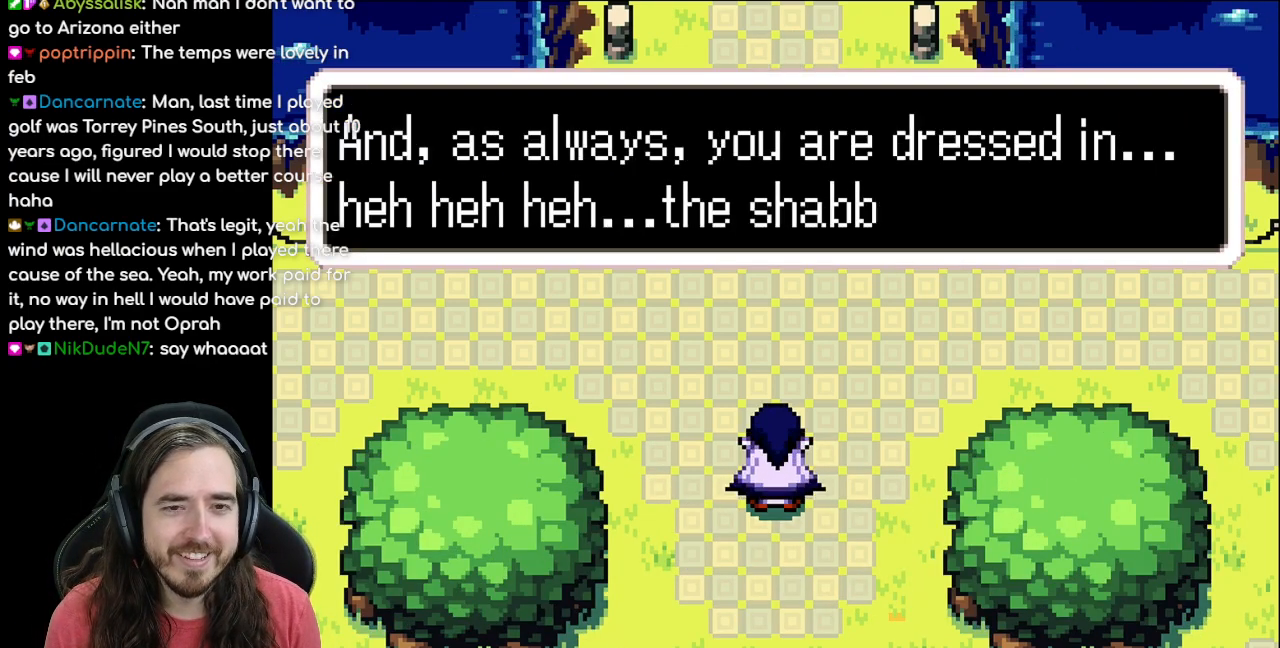
{"buttons": [], "events": []}
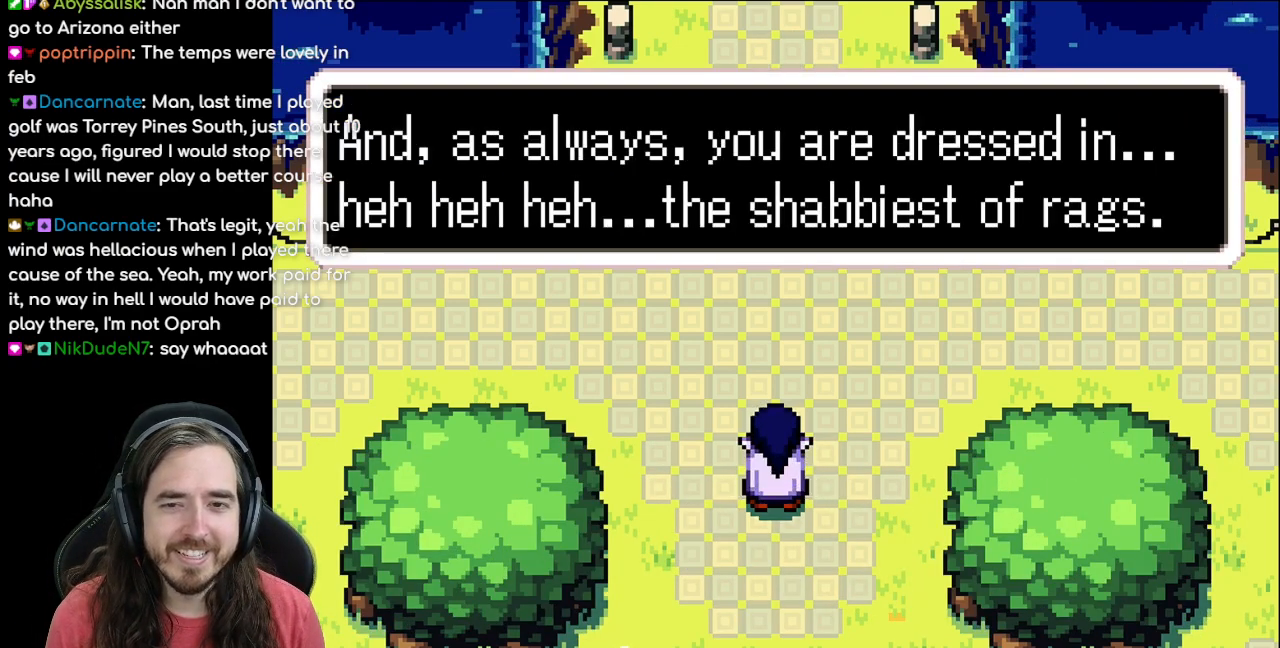
{"buttons": [], "events": []}
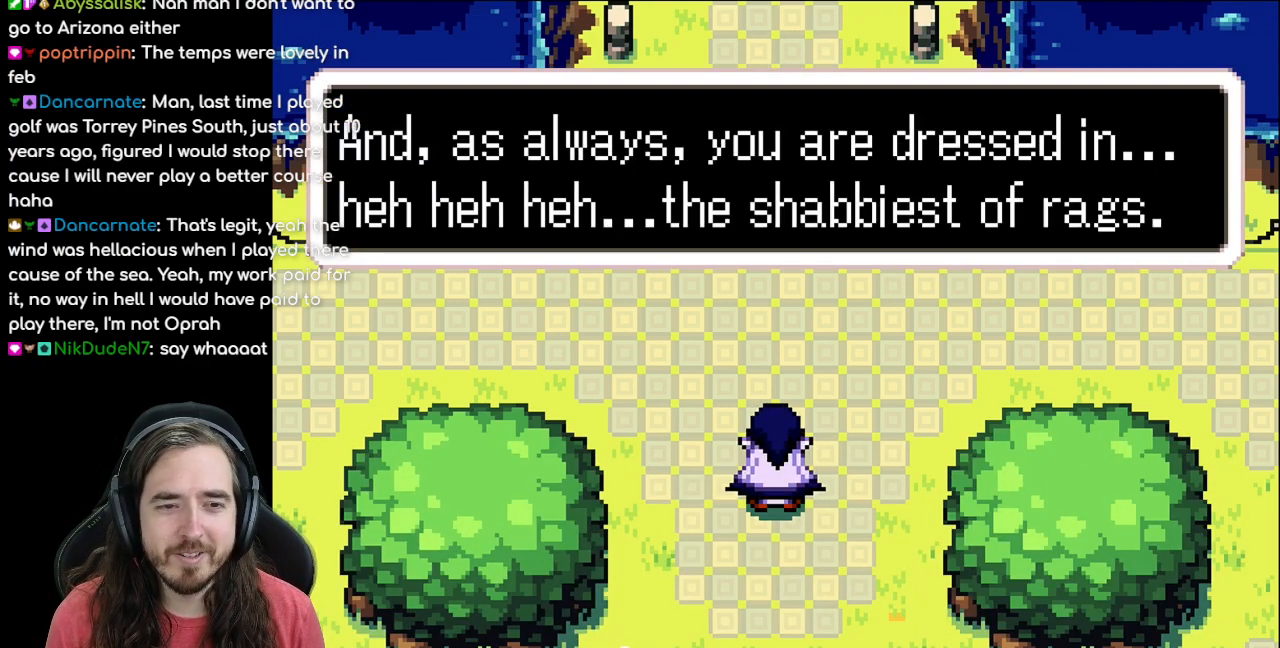
{"buttons": [], "events": [[183, "A", "down"], [300, "A", "up"]]}
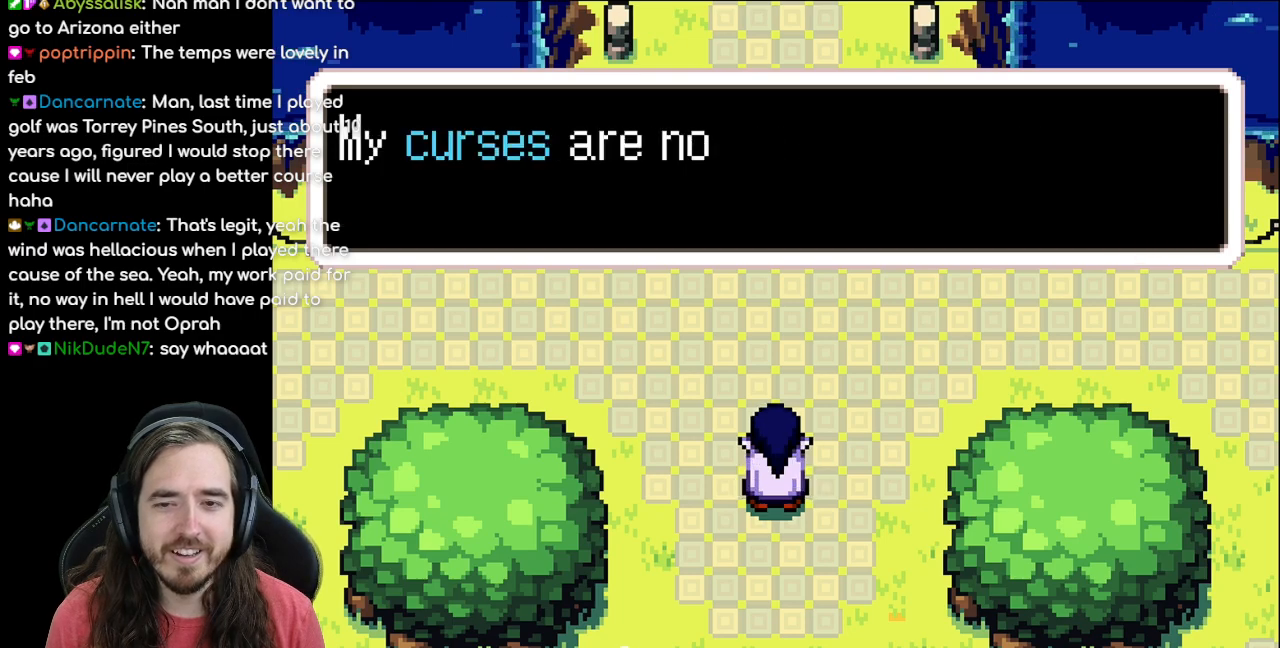
{"buttons": [], "events": [[267, "B", "down"], [450, "B", "up"]]}
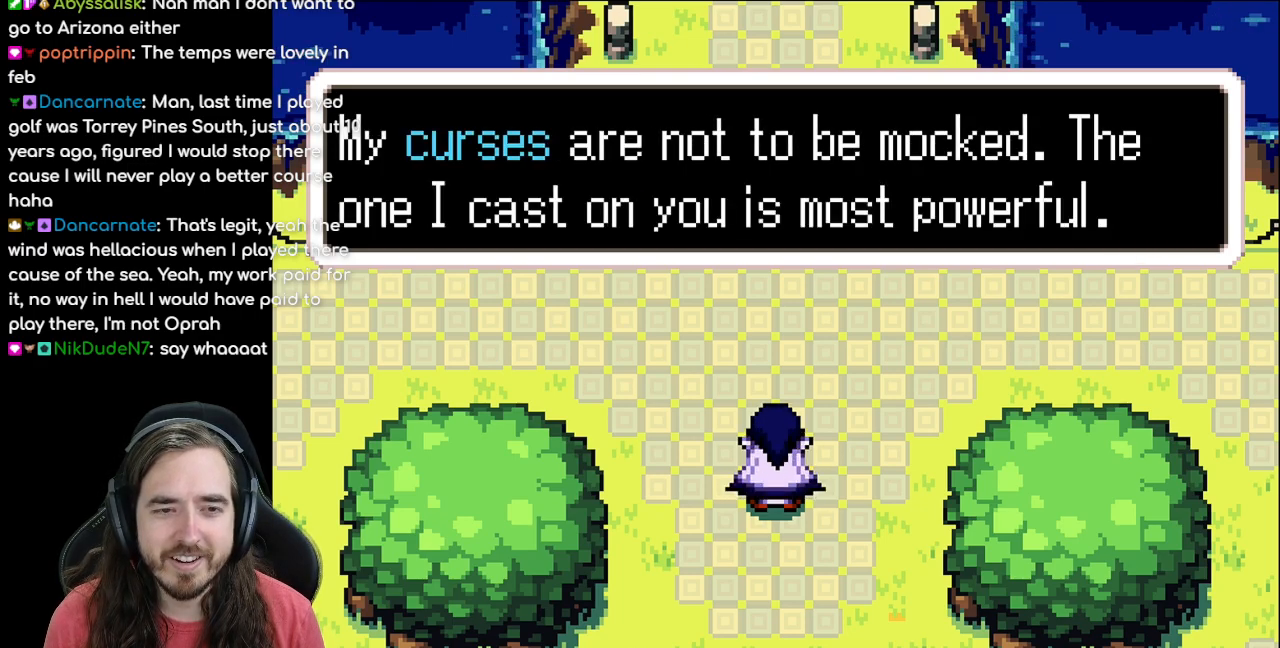
{"buttons": [], "events": []}
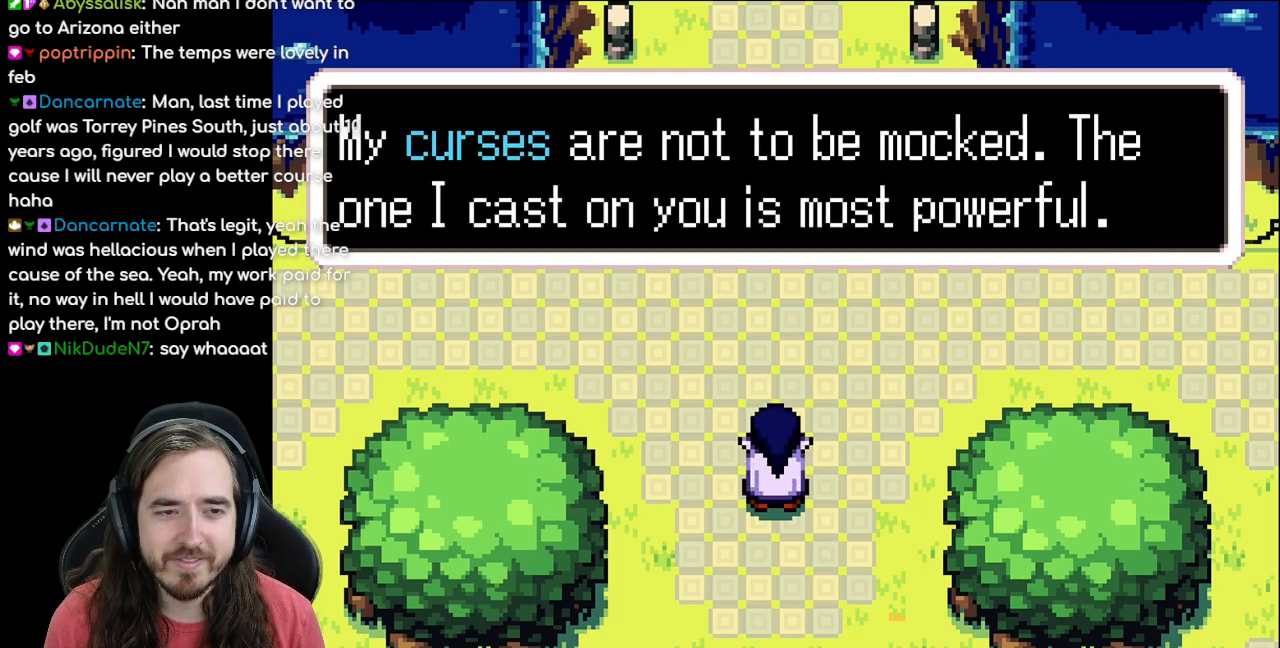
{"buttons": [], "events": []}
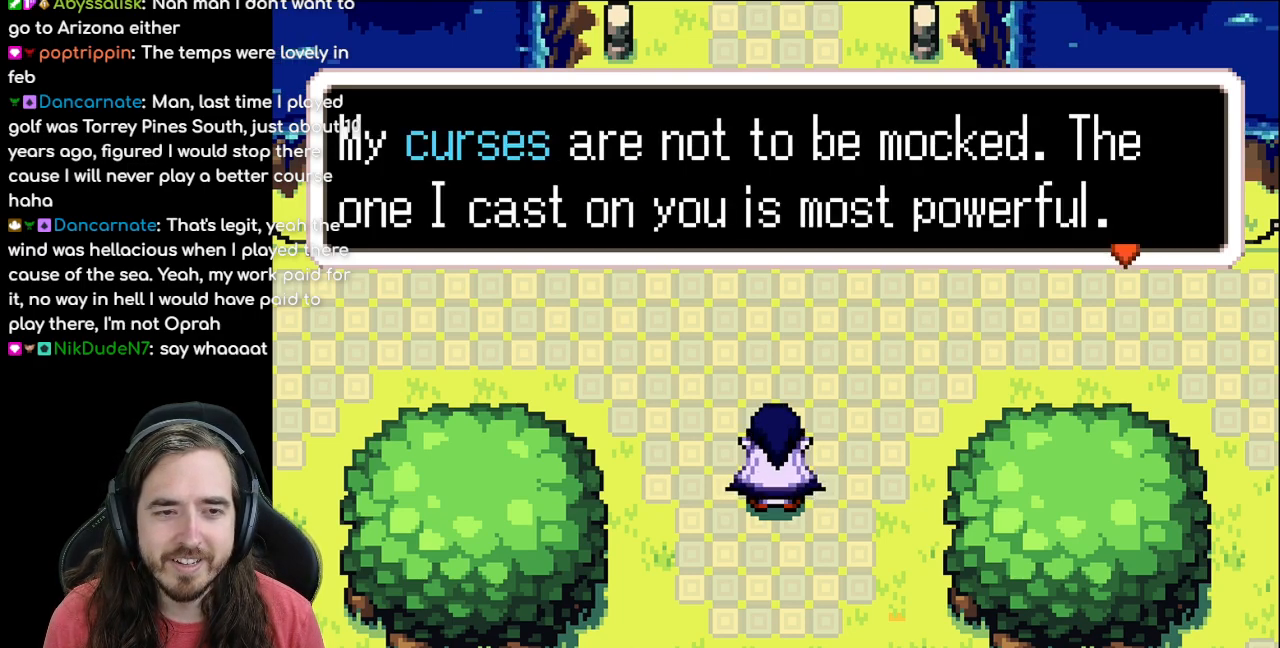
{"buttons": [], "events": []}
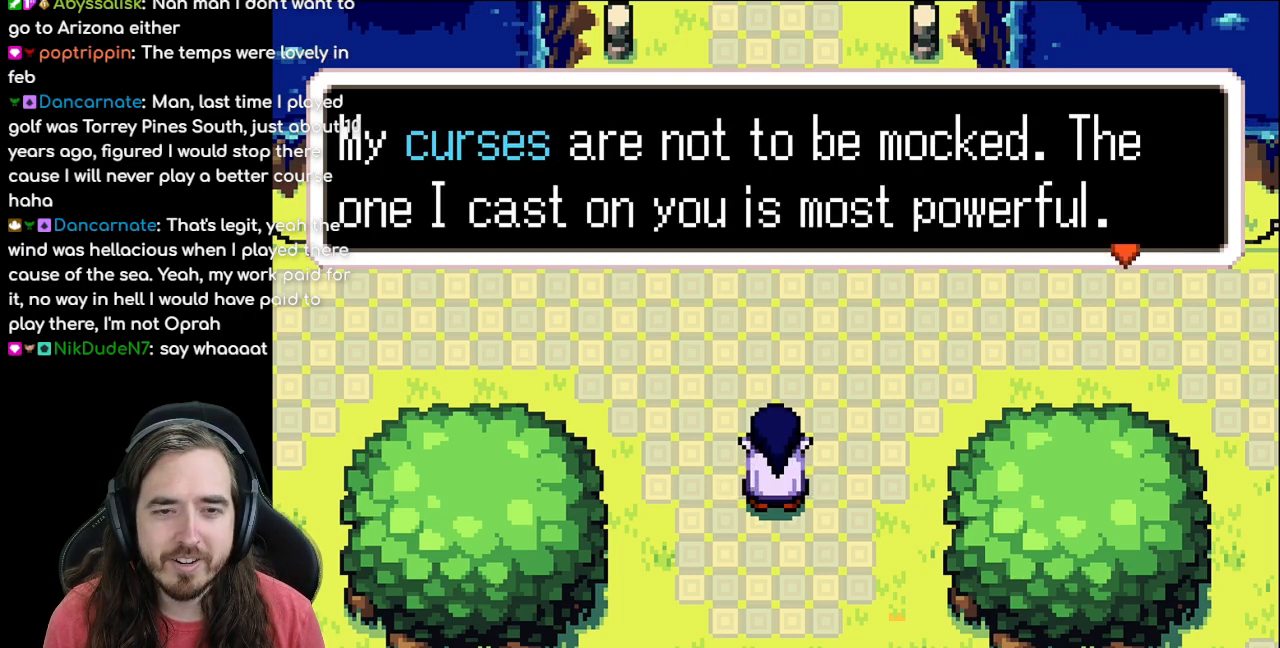
{"buttons": [], "events": []}
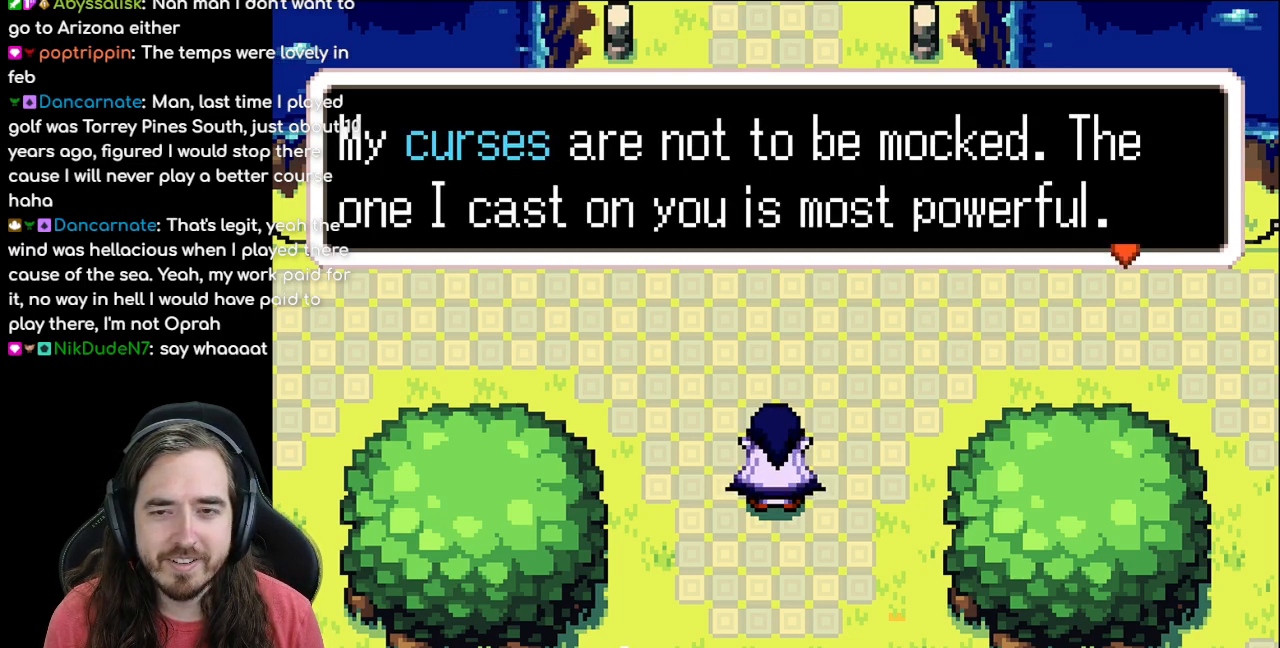
{"buttons": [], "events": []}
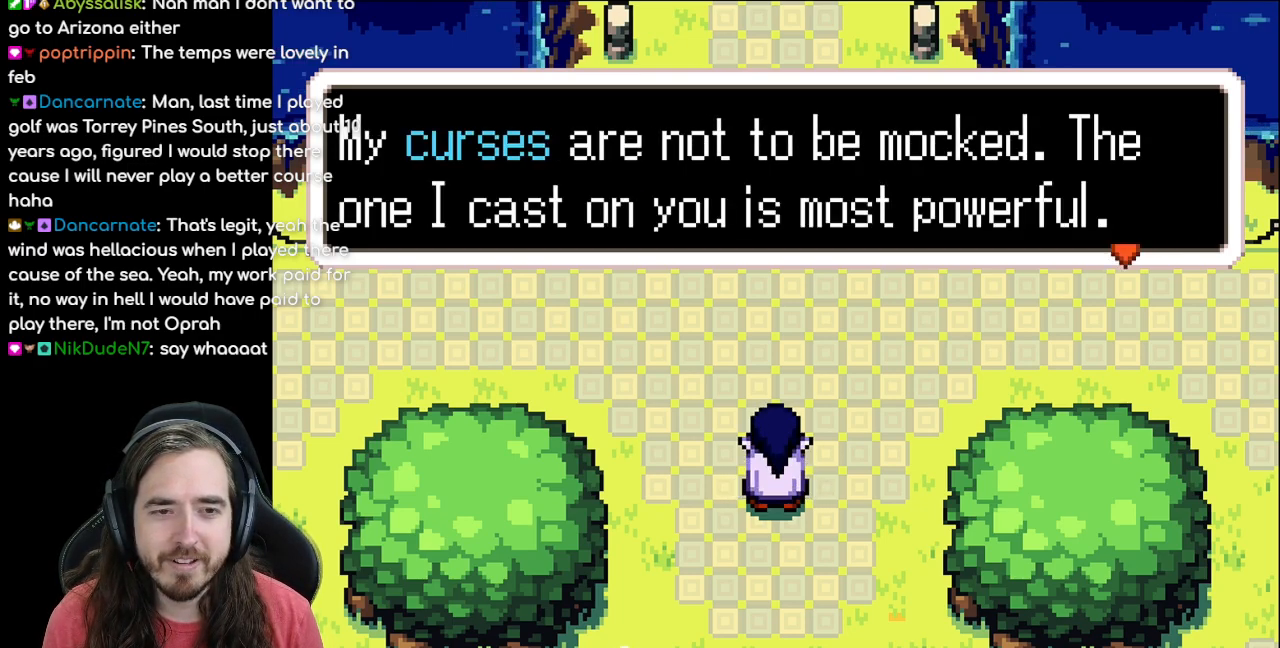
{"buttons": ["A"], "events": [[467, "A", "down"]]}
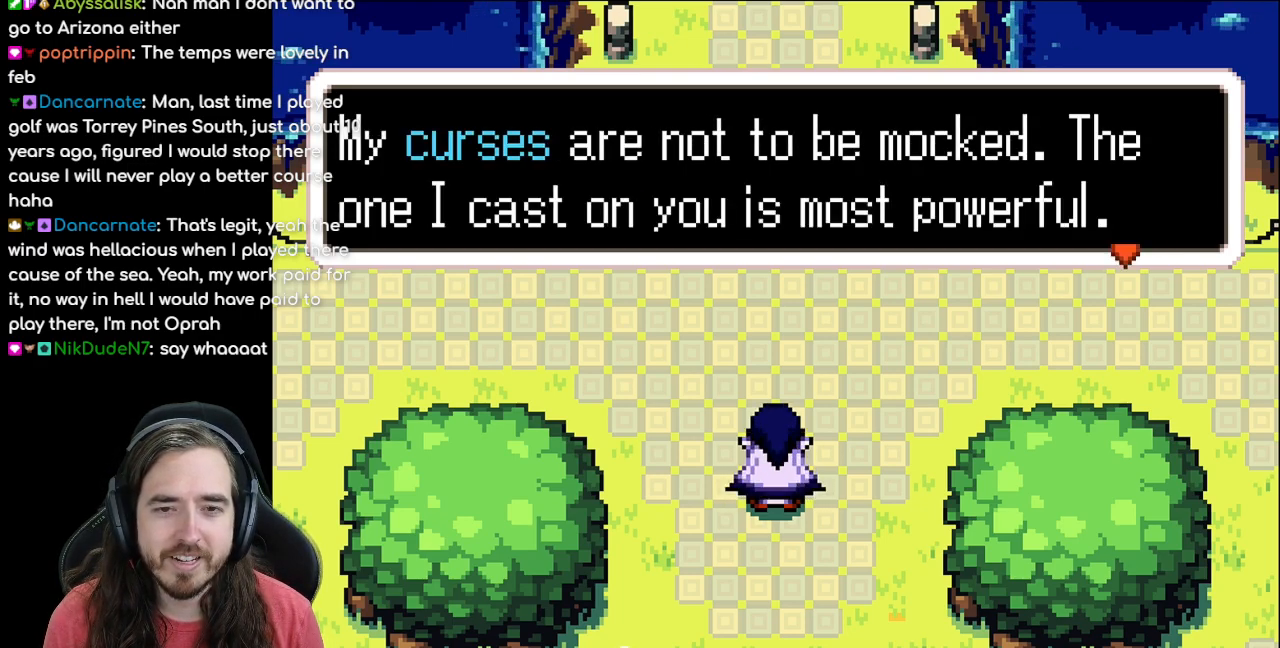
{"buttons": ["B"], "events": [[133, "A", "up"], [233, "B", "down"]]}
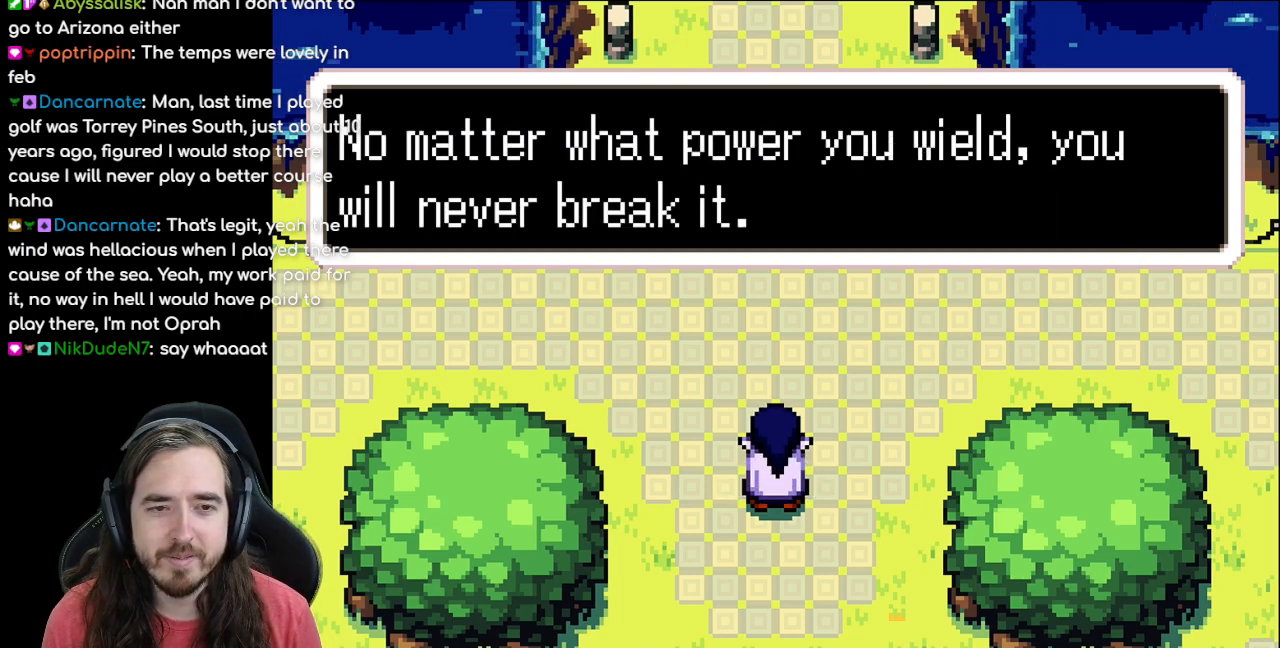
{"buttons": [], "events": [[183, "B", "up"]]}
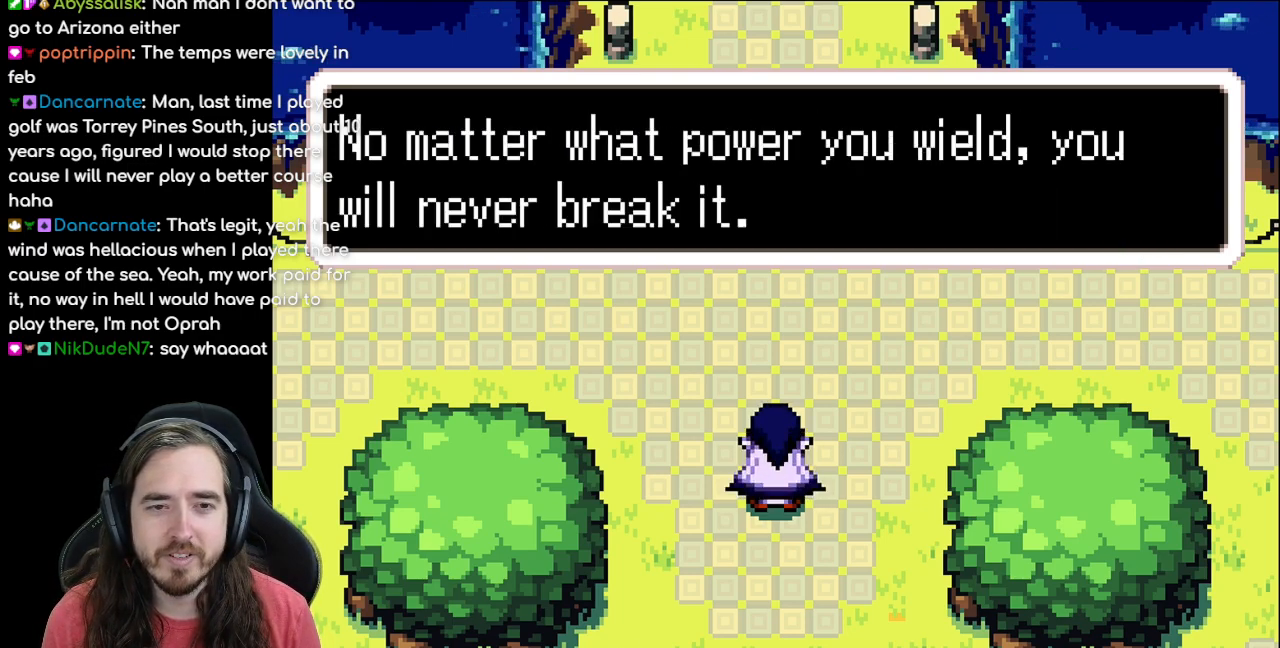
{"buttons": [], "events": []}
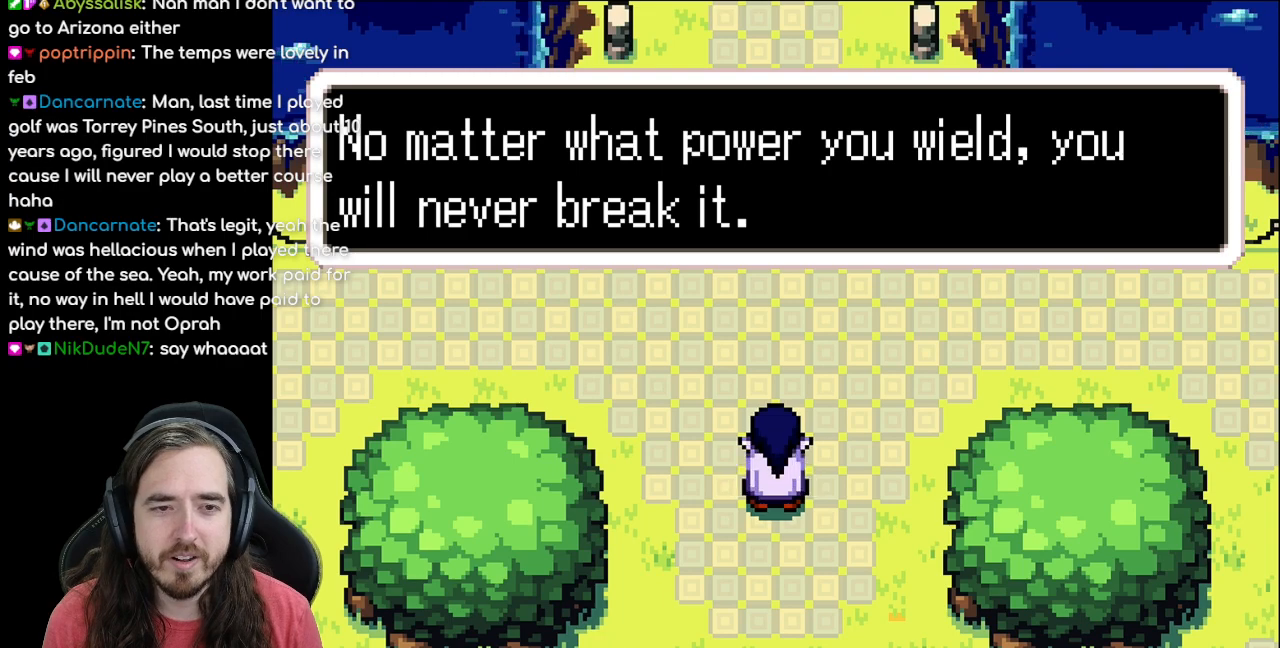
{"buttons": [], "events": []}
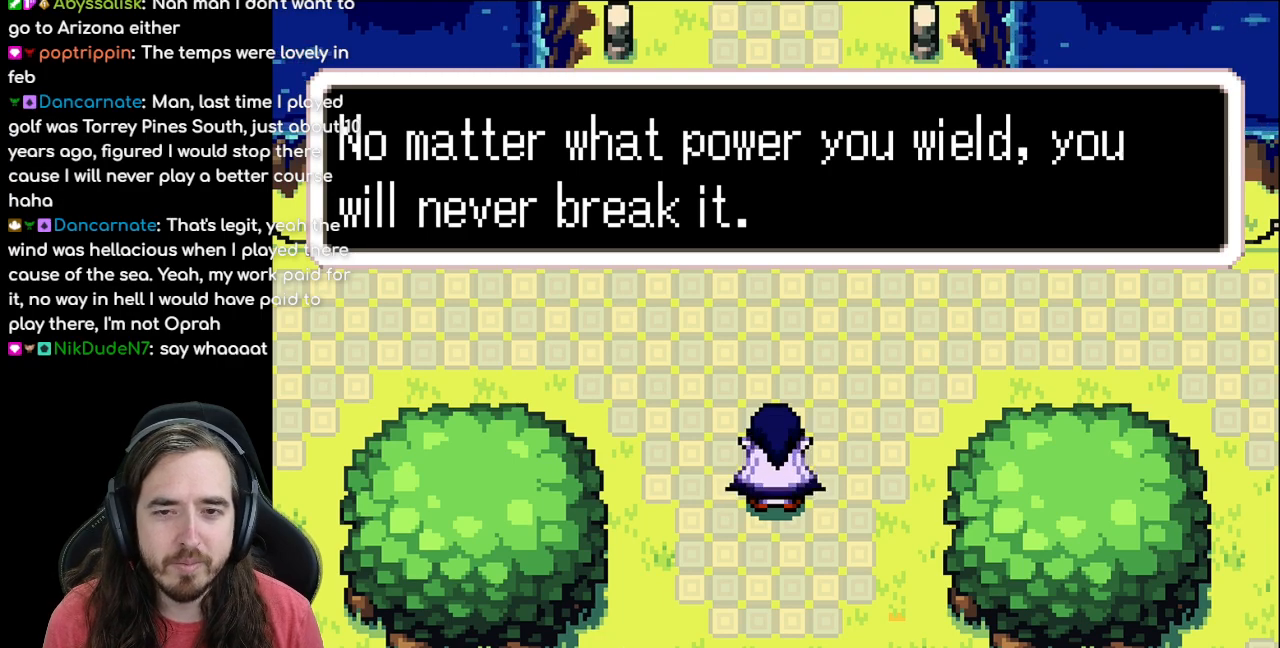
{"buttons": [], "events": [[400, "A", "down"], [500, "A", "up"]]}
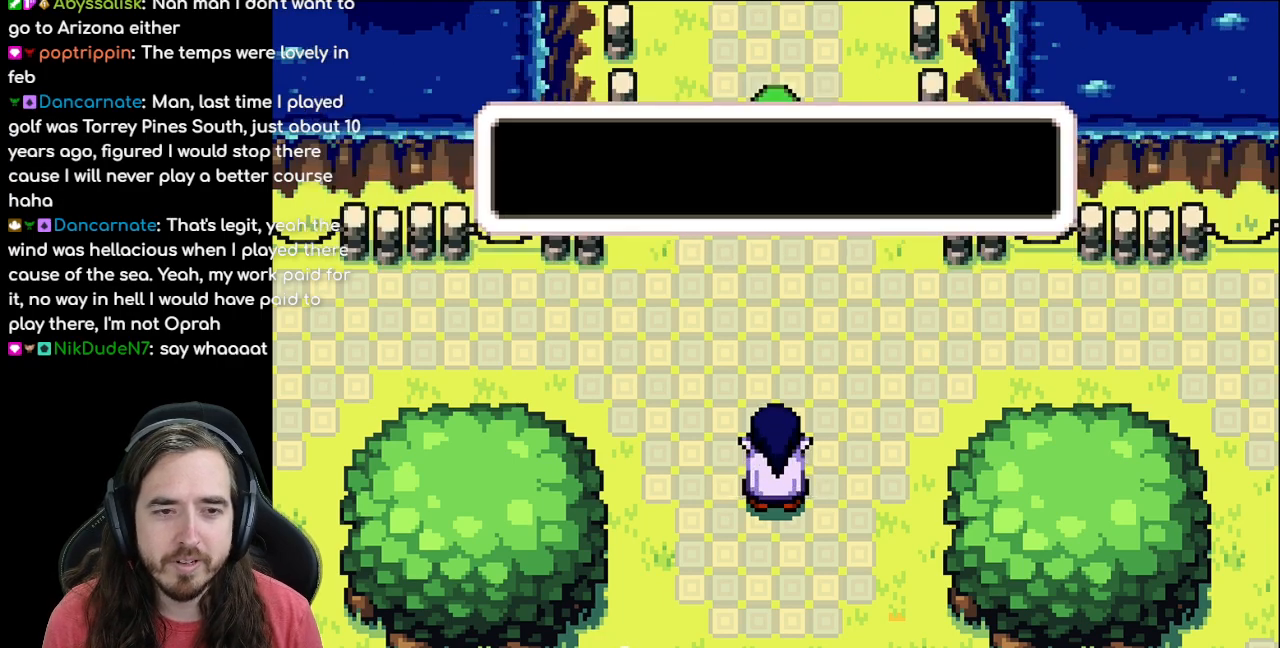
{"buttons": ["B"], "events": [[83, "B", "down"]]}
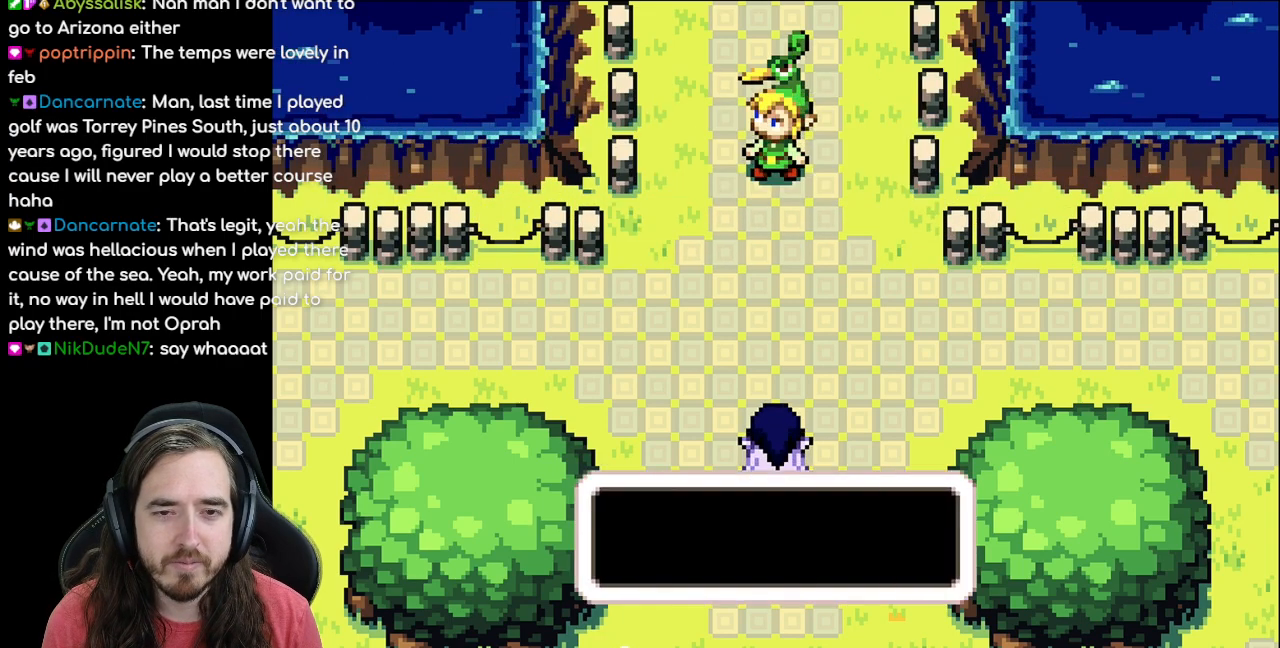
{"buttons": [], "events": [[100, "B", "up"]]}
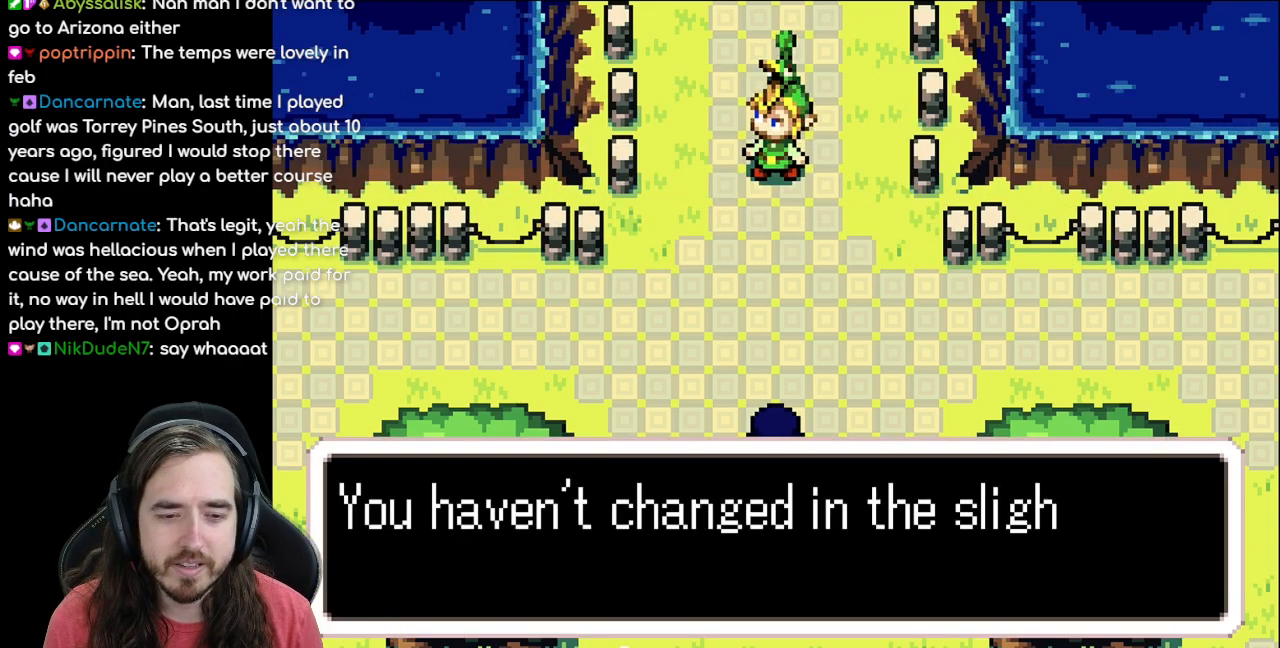
{"buttons": [], "events": []}
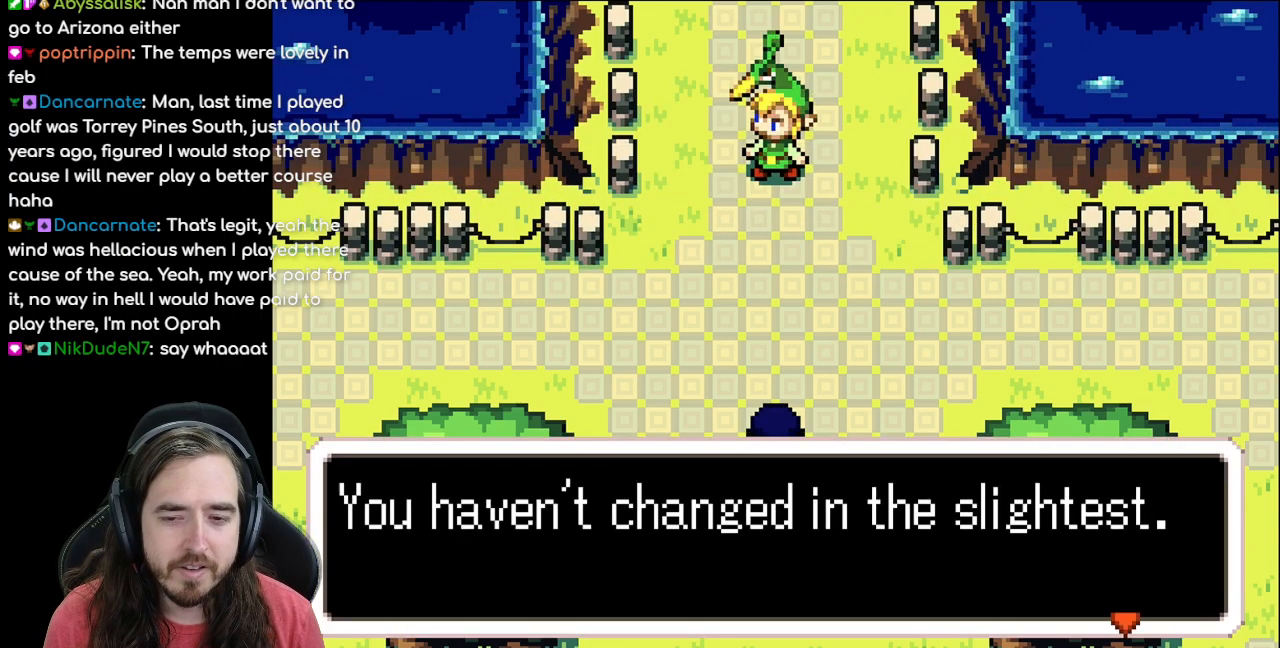
{"buttons": ["B"], "events": [[167, "A", "down"], [283, "A", "up"], [417, "B", "down"]]}
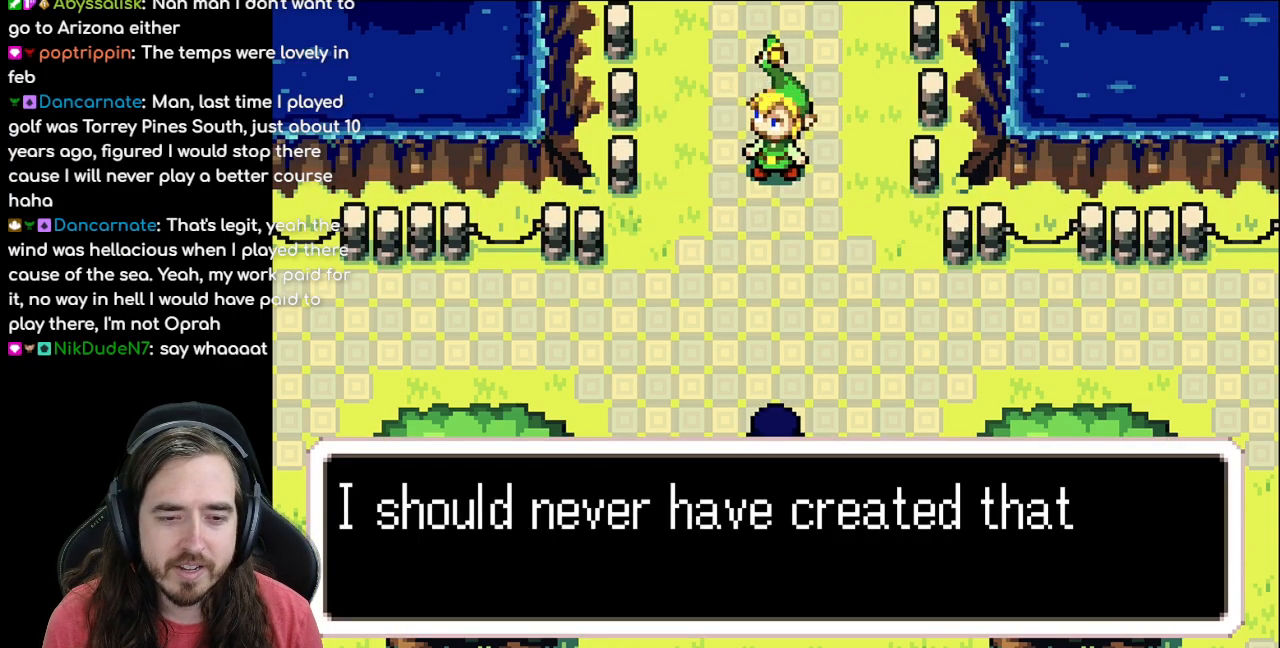
{"buttons": [], "events": [[333, "B", "up"]]}
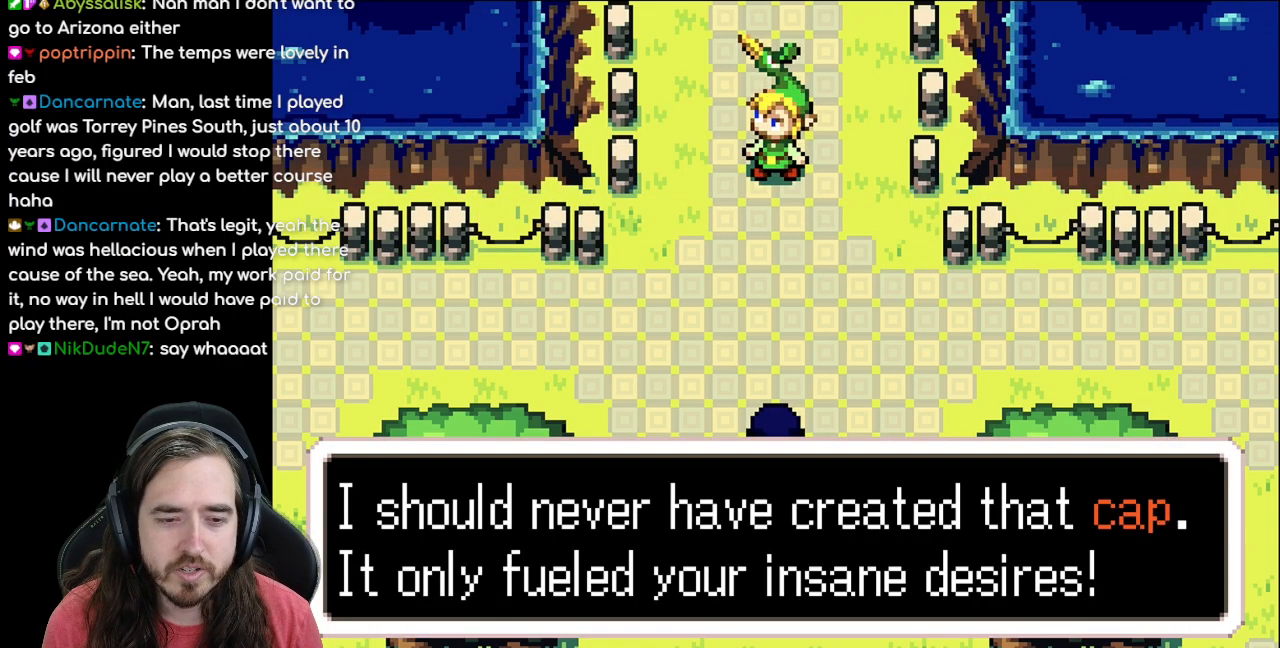
{"buttons": [], "events": []}
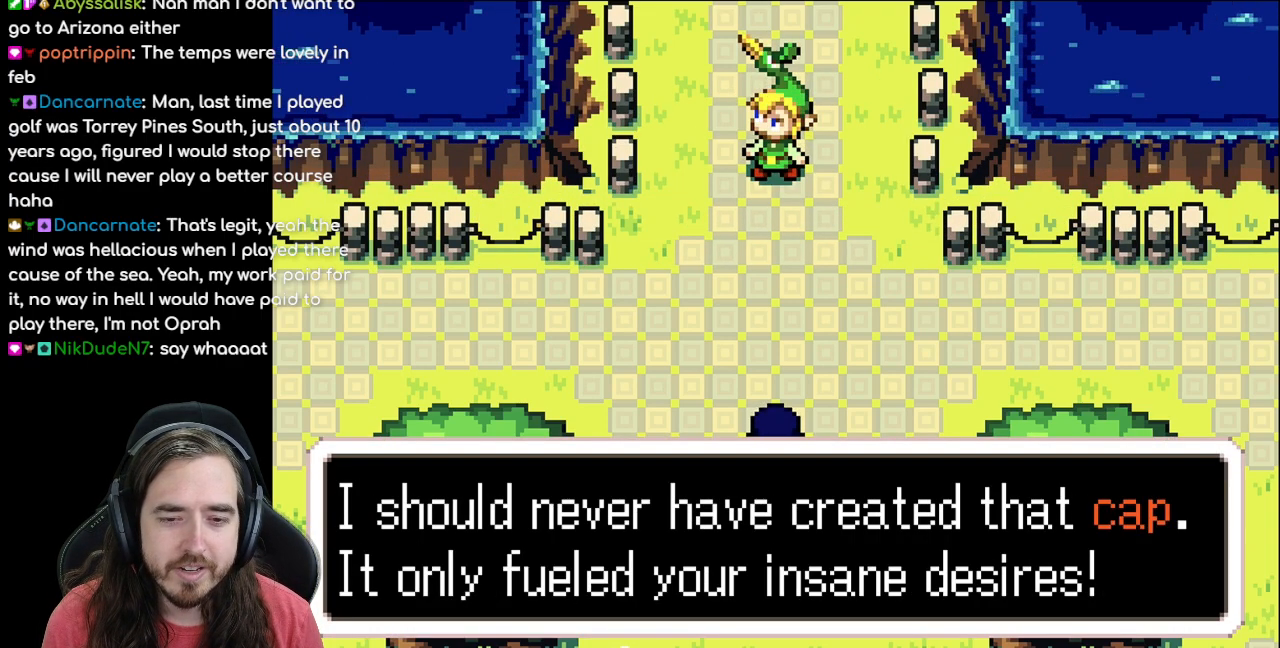
{"buttons": [], "events": []}
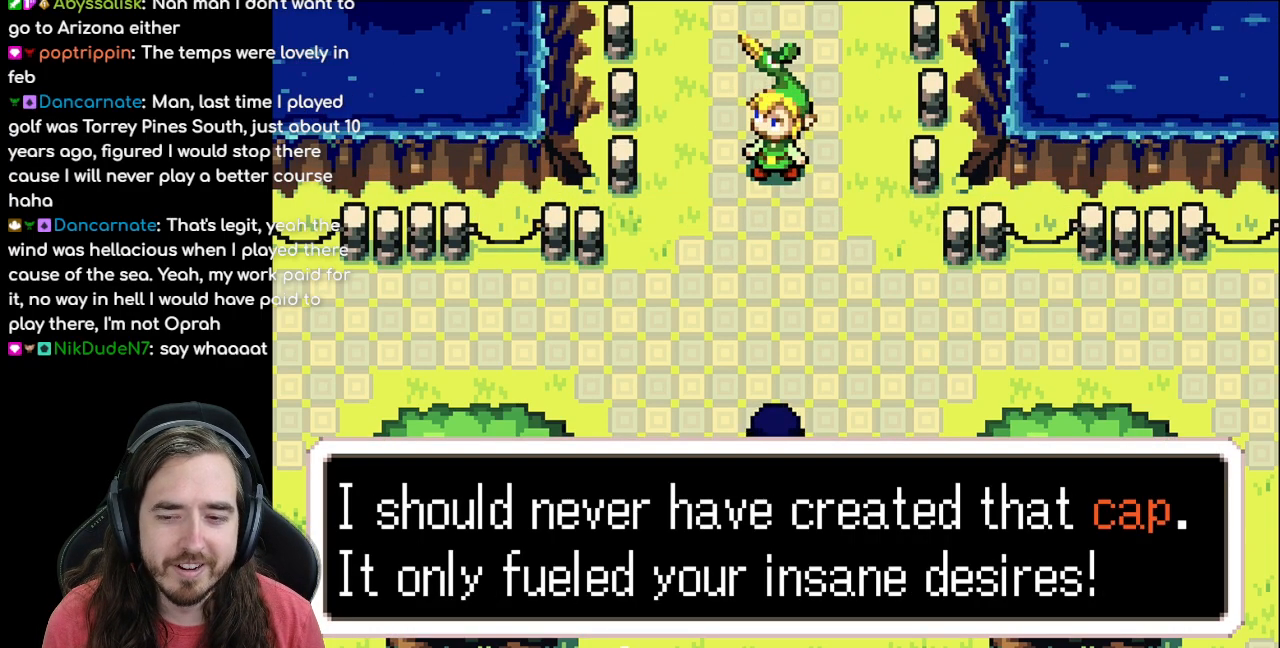
{"buttons": [], "events": []}
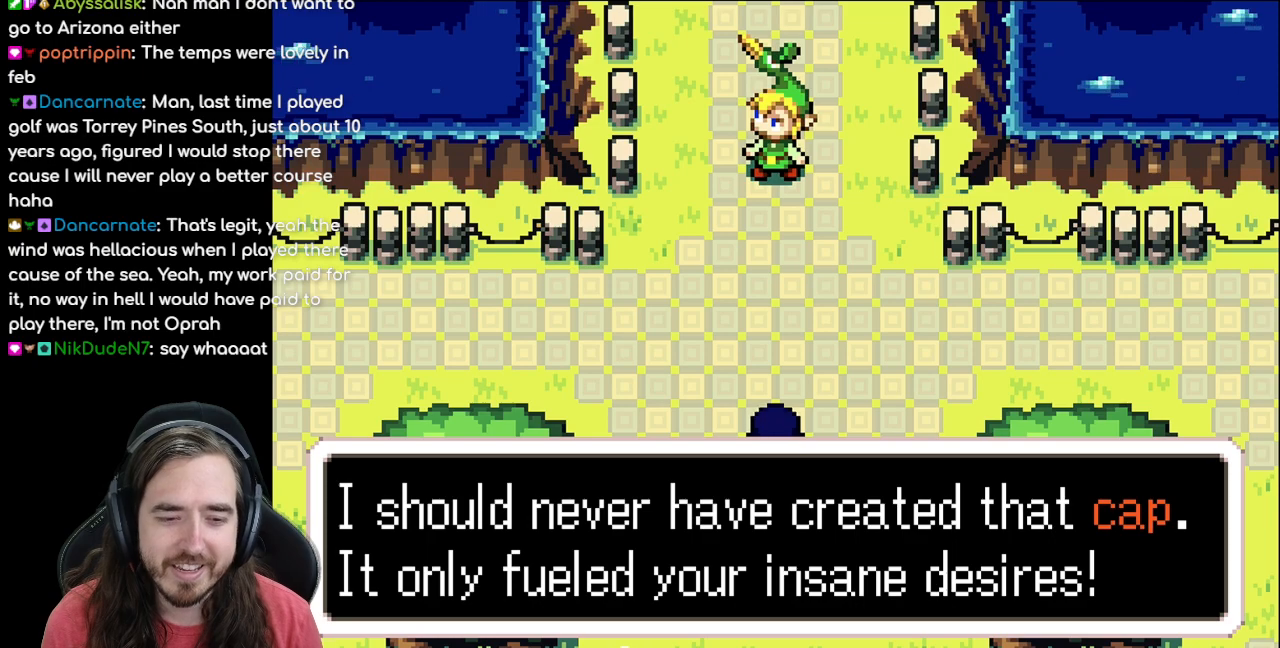
{"buttons": [], "events": []}